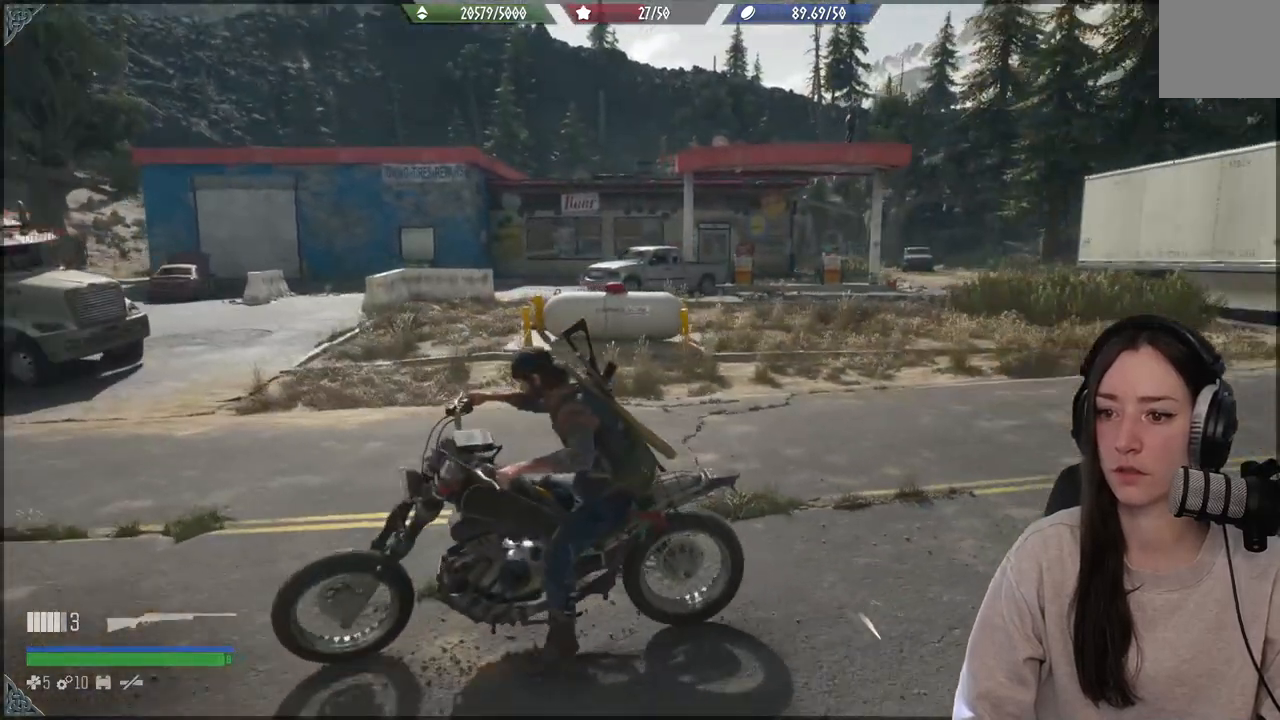
Gameplay with a controller (Xbox layout); each line is a JSON object with the inputs held at the frame after it. "events" lists button and stick changes between this image and that frame as [ms after this image, input, new state], when the widget could be followed in between. Not read: L3.
{"buttons": [], "left_stick": "up", "right_stick": "center", "events": [[100, "R2", "down"], [433, "R2", "up"], [450, "left_stick", "up"], [500, "right_stick", "center"]]}
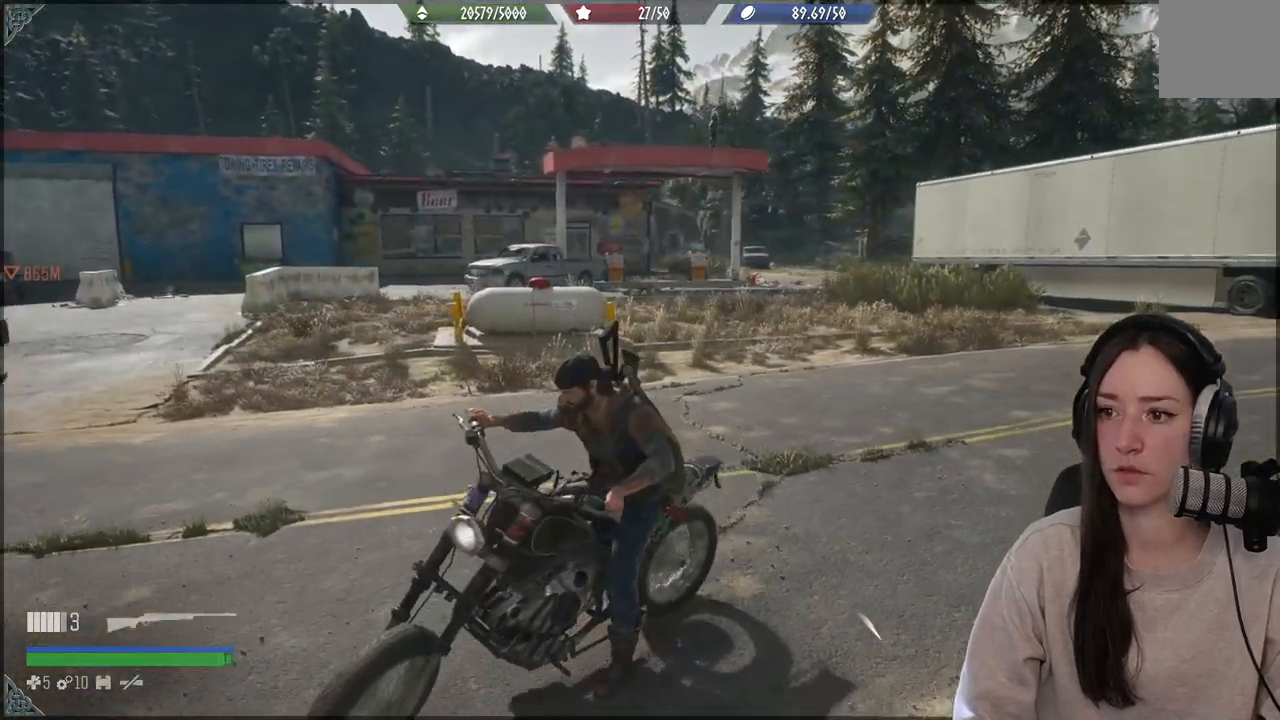
{"buttons": [], "left_stick": "up-right", "right_stick": "left", "events": [[83, "left_stick", "up-right"], [183, "right_stick", "left"]]}
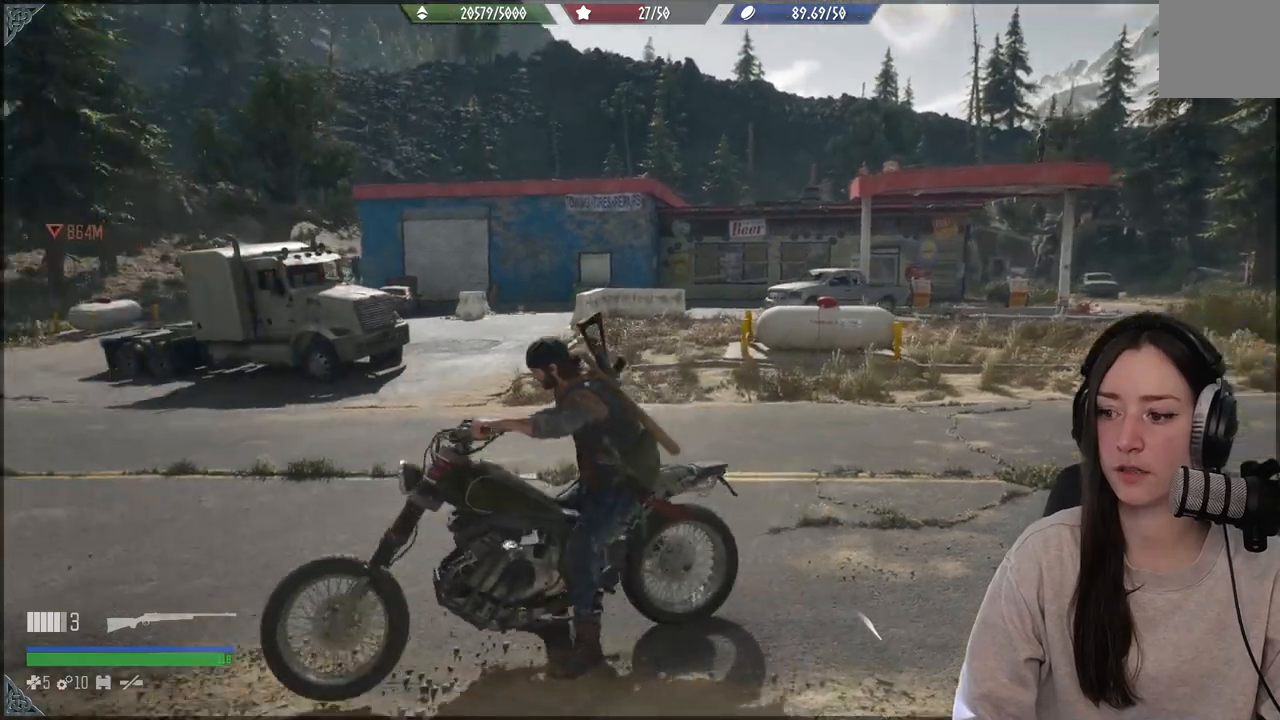
{"buttons": [], "left_stick": "up-right", "right_stick": "left", "events": [[300, "R2", "down"], [500, "R2", "up"]]}
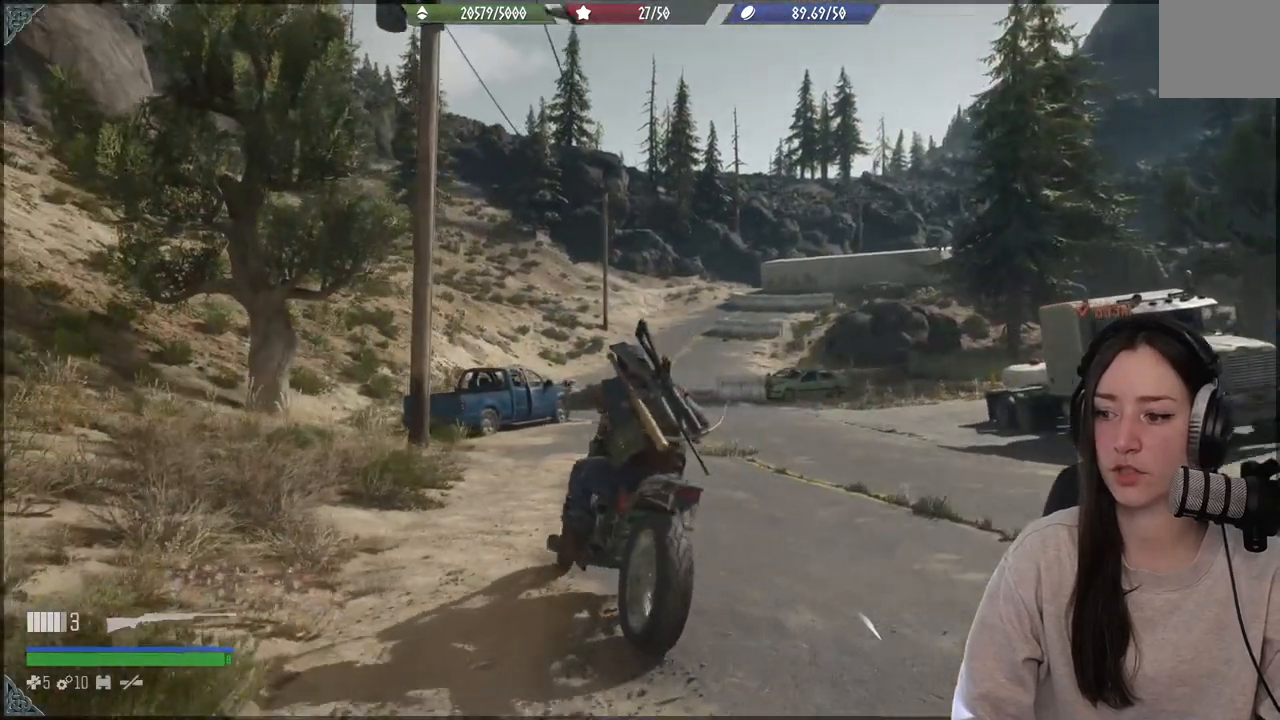
{"buttons": [], "left_stick": "up", "right_stick": "center", "events": [[217, "R2", "down"], [350, "left_stick", "up"], [350, "right_stick", "center"], [367, "R2", "up"]]}
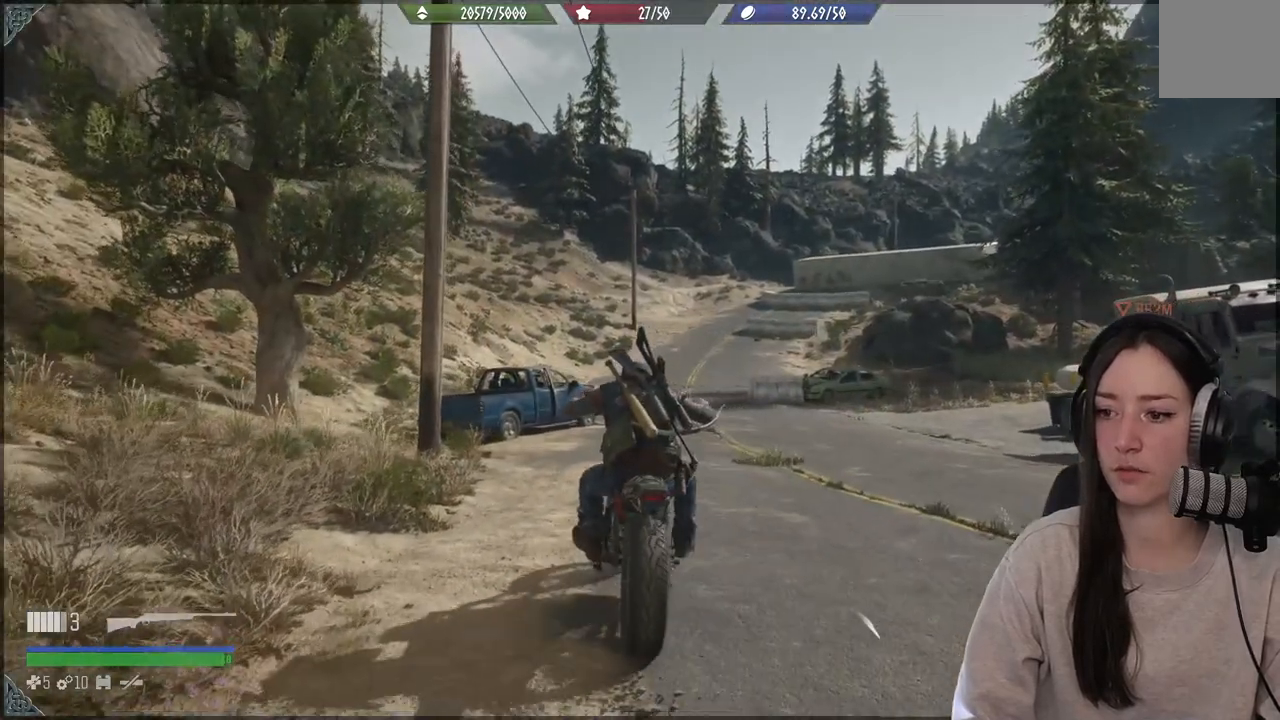
{"buttons": [], "left_stick": "up", "right_stick": "center", "events": [[117, "R2", "down"], [350, "R2", "up"]]}
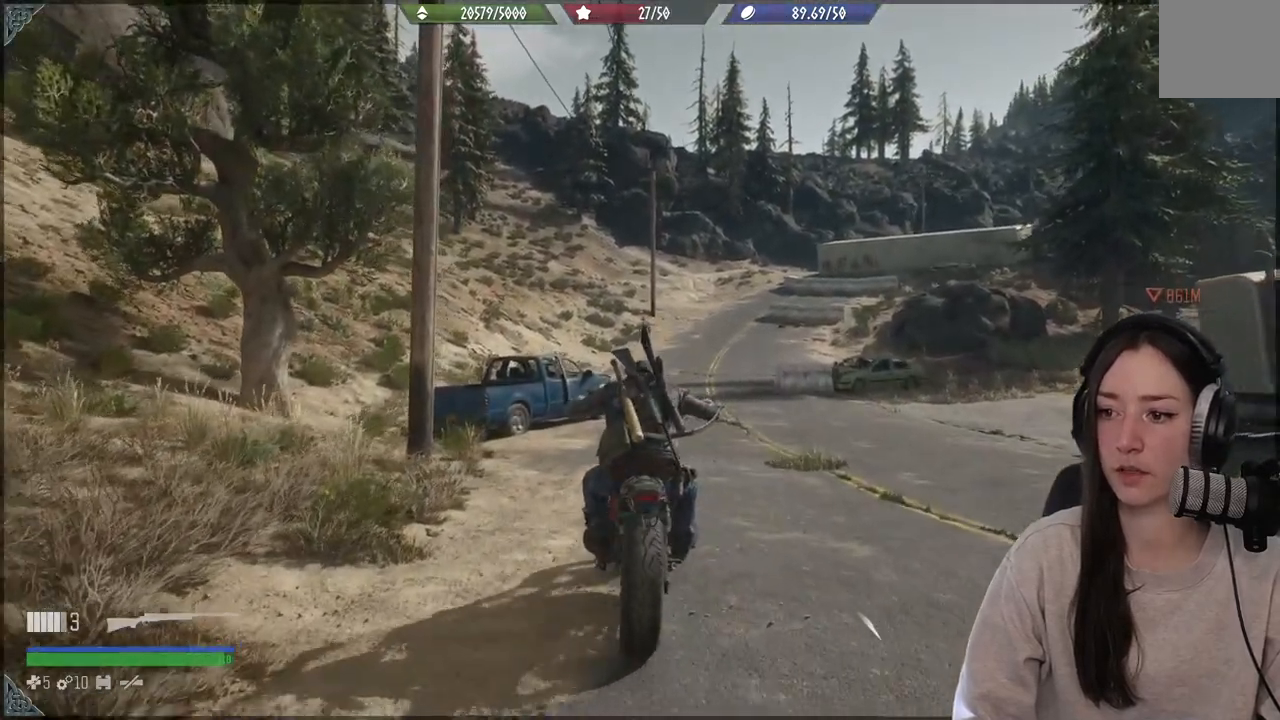
{"buttons": ["R2"], "left_stick": "up", "right_stick": "center", "events": [[167, "R2", "down"]]}
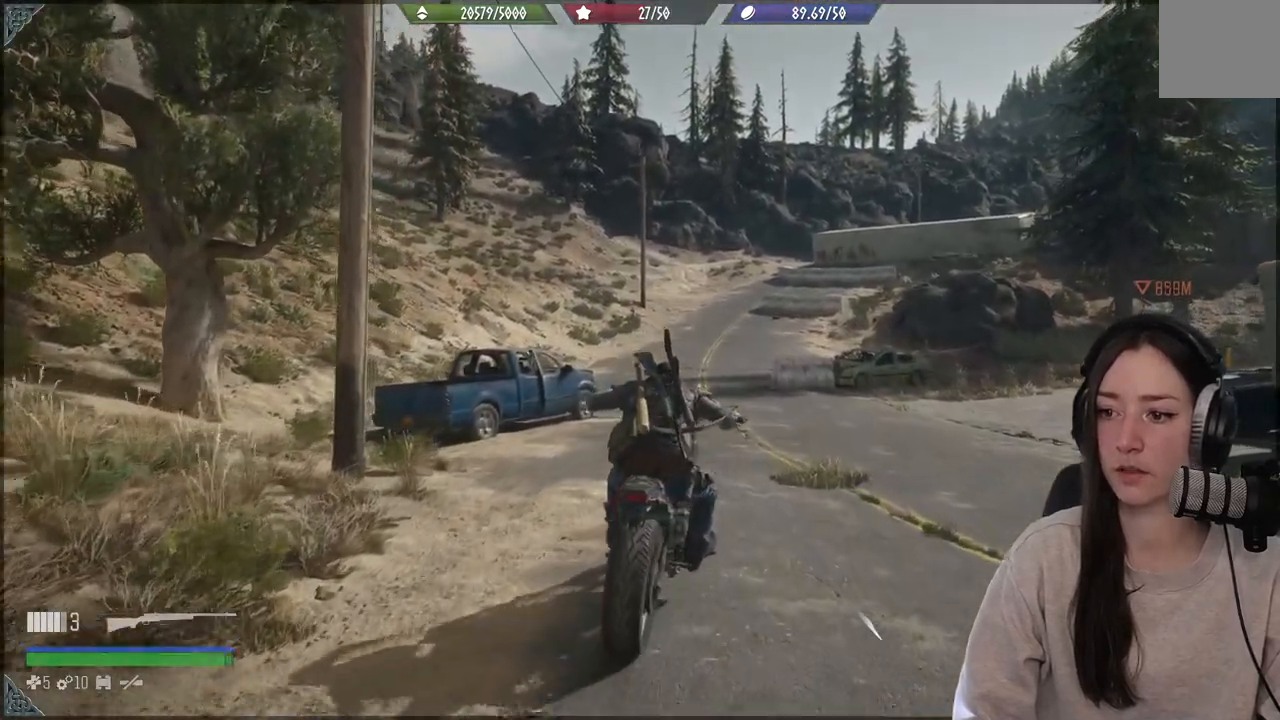
{"buttons": ["R2"], "left_stick": "up", "right_stick": "center", "events": []}
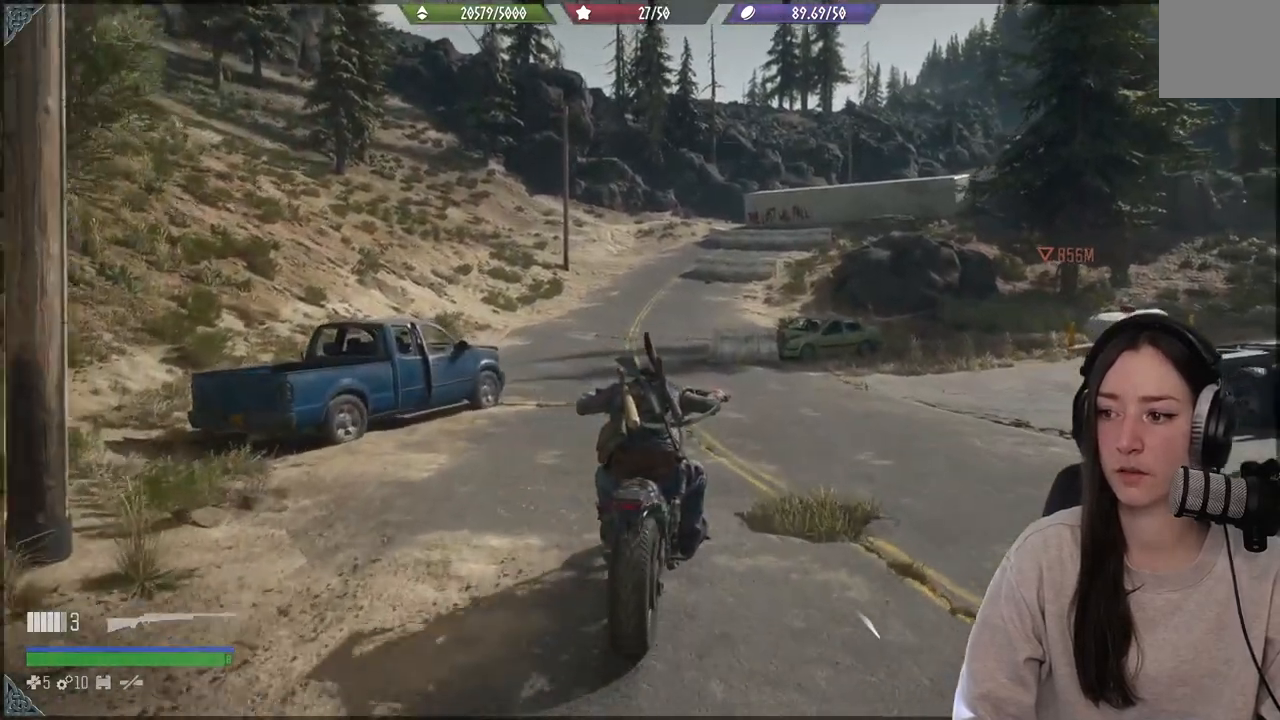
{"buttons": ["R2"], "left_stick": "up", "right_stick": "center", "events": []}
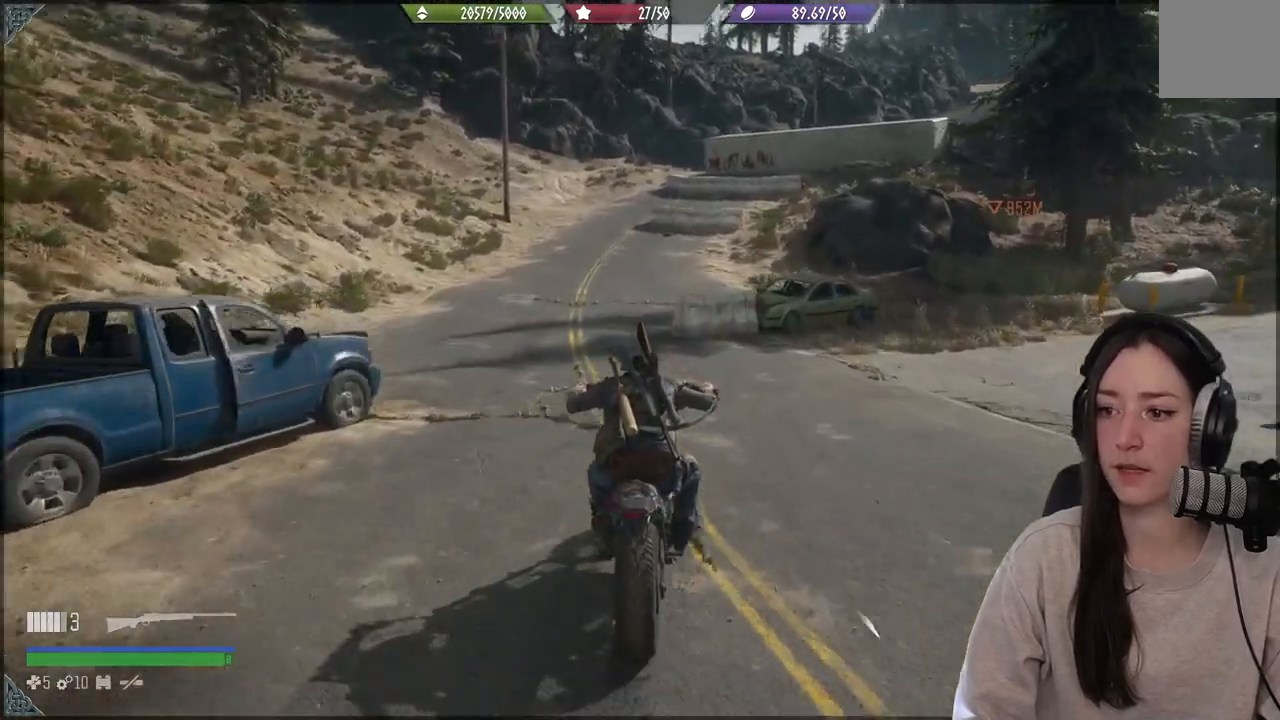
{"buttons": ["R2"], "left_stick": "up", "right_stick": "center", "events": []}
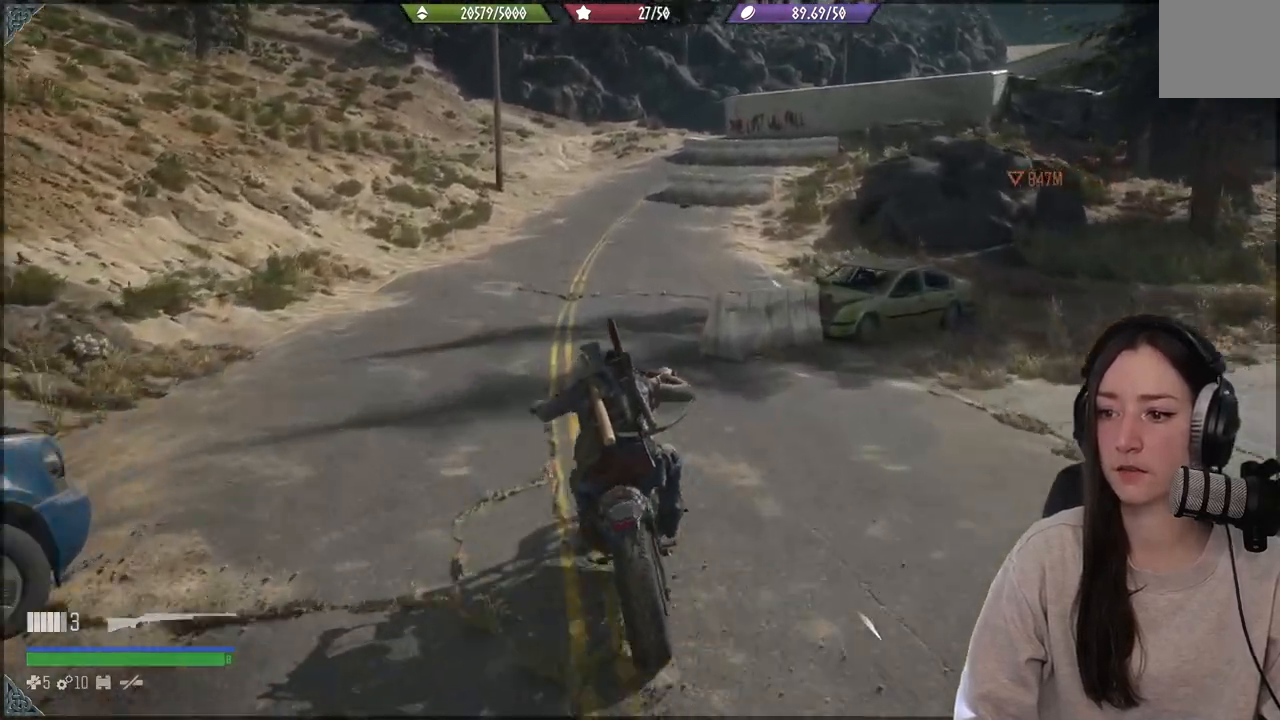
{"buttons": ["R2"], "left_stick": "up", "right_stick": "center", "events": []}
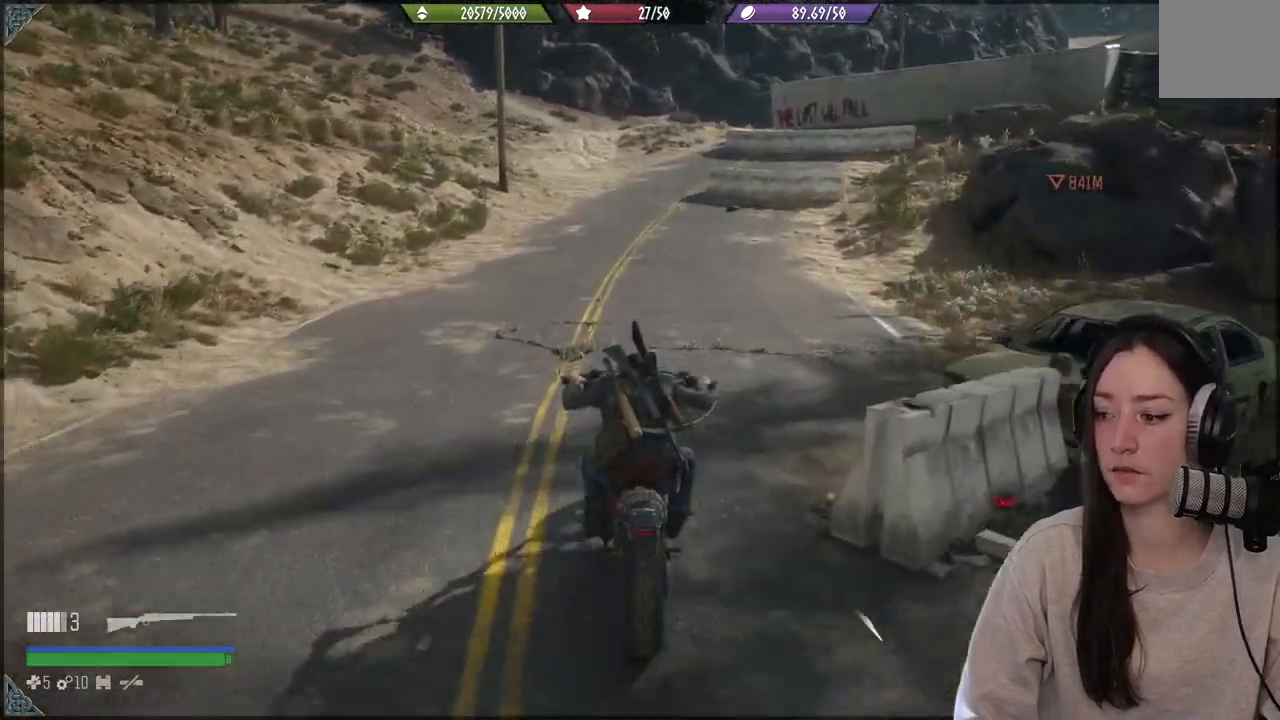
{"buttons": ["R2"], "left_stick": "up", "right_stick": "center", "events": []}
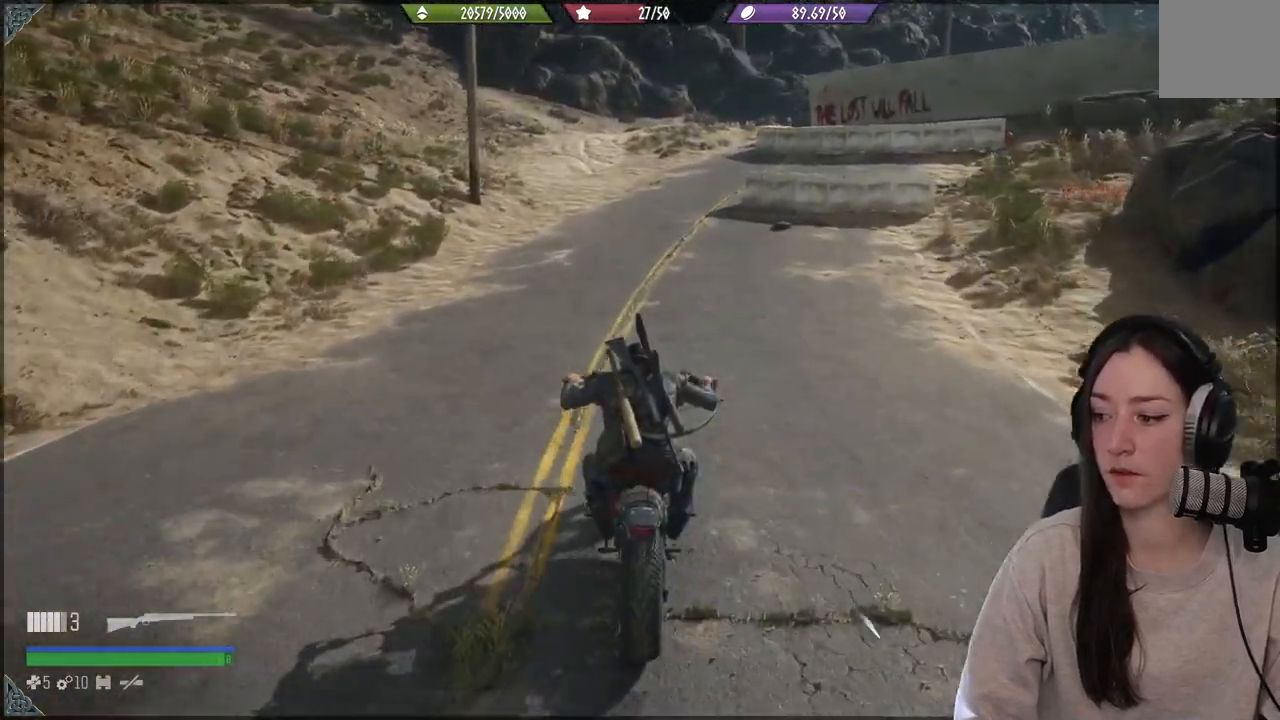
{"buttons": ["R2"], "left_stick": "up-right", "right_stick": "center", "events": [[300, "left_stick", "up-right"]]}
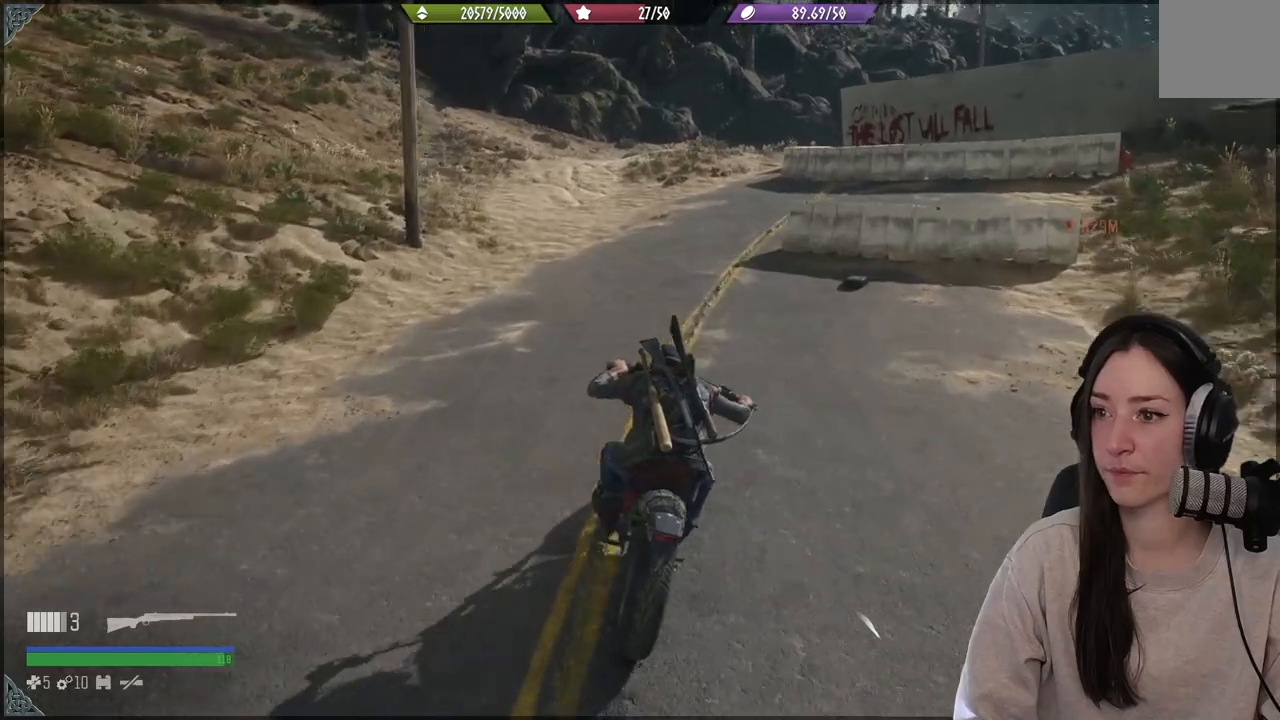
{"buttons": ["R2"], "left_stick": "up-right", "right_stick": "center", "events": []}
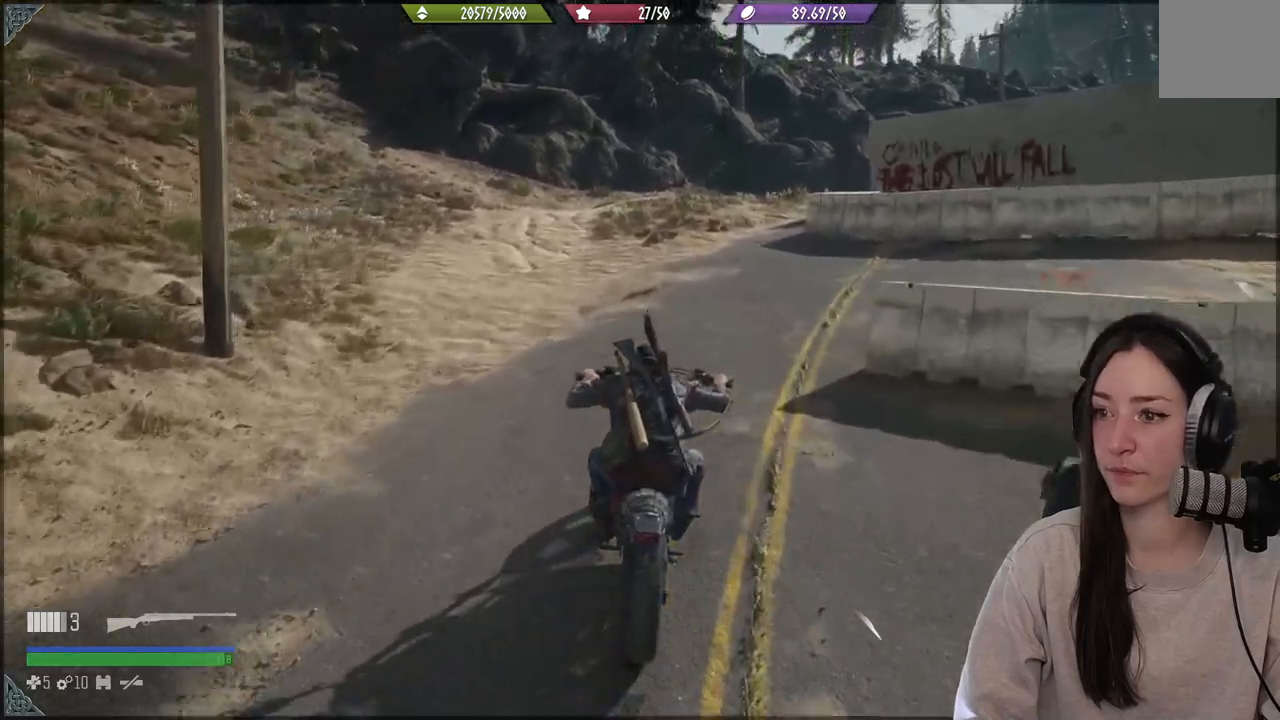
{"buttons": ["R2"], "left_stick": "up-right", "right_stick": "center", "events": []}
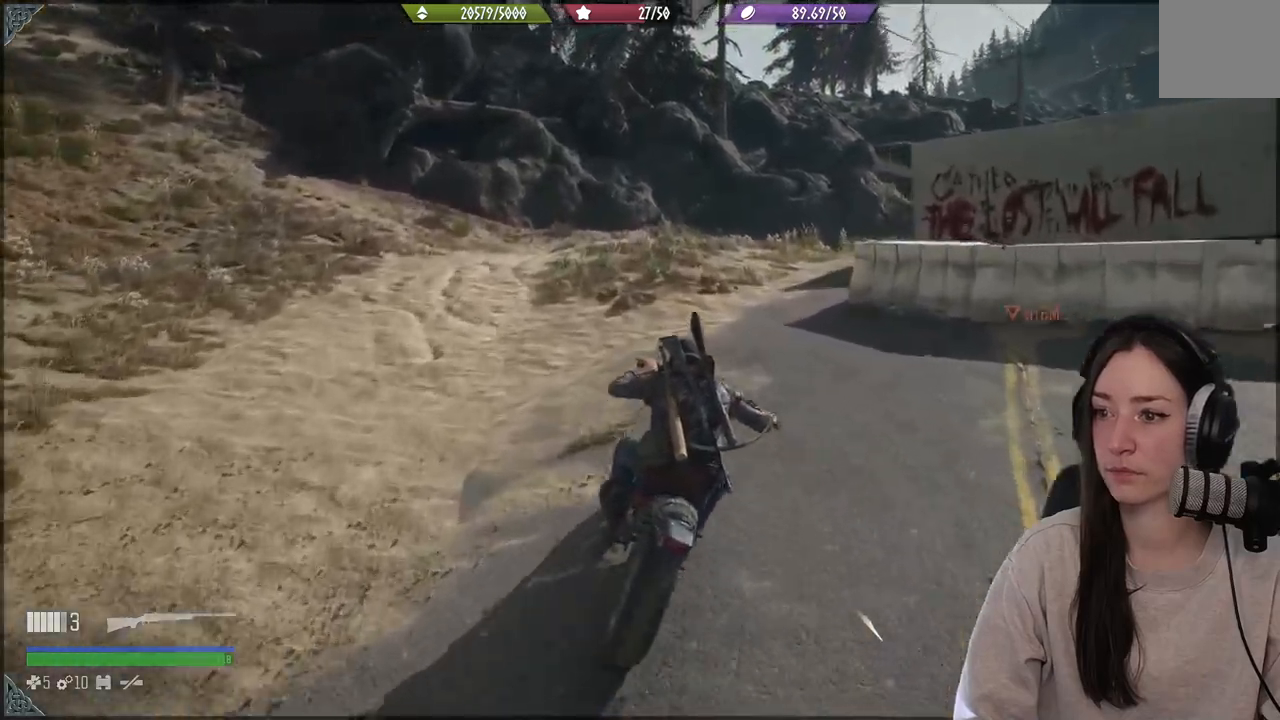
{"buttons": ["R2"], "left_stick": "up-right", "right_stick": "center", "events": []}
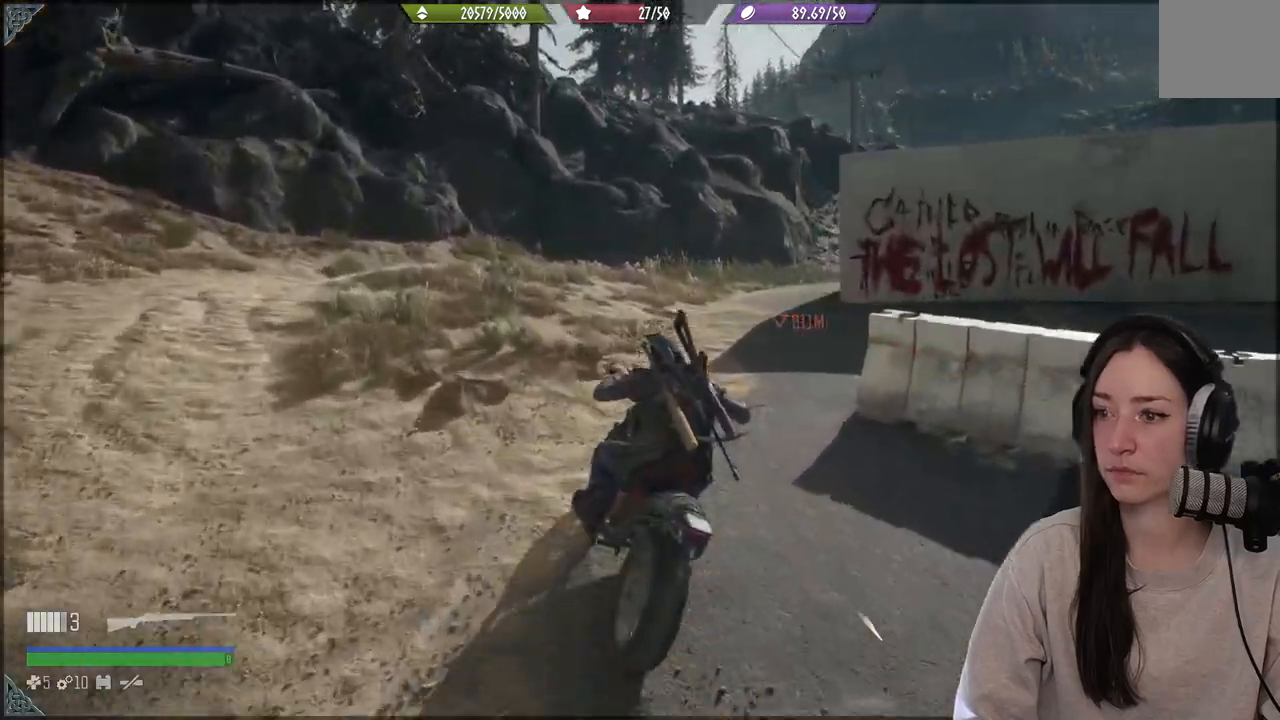
{"buttons": [], "left_stick": "up-right", "right_stick": "down-right", "events": [[83, "right_stick", "down-right"], [467, "R2", "up"]]}
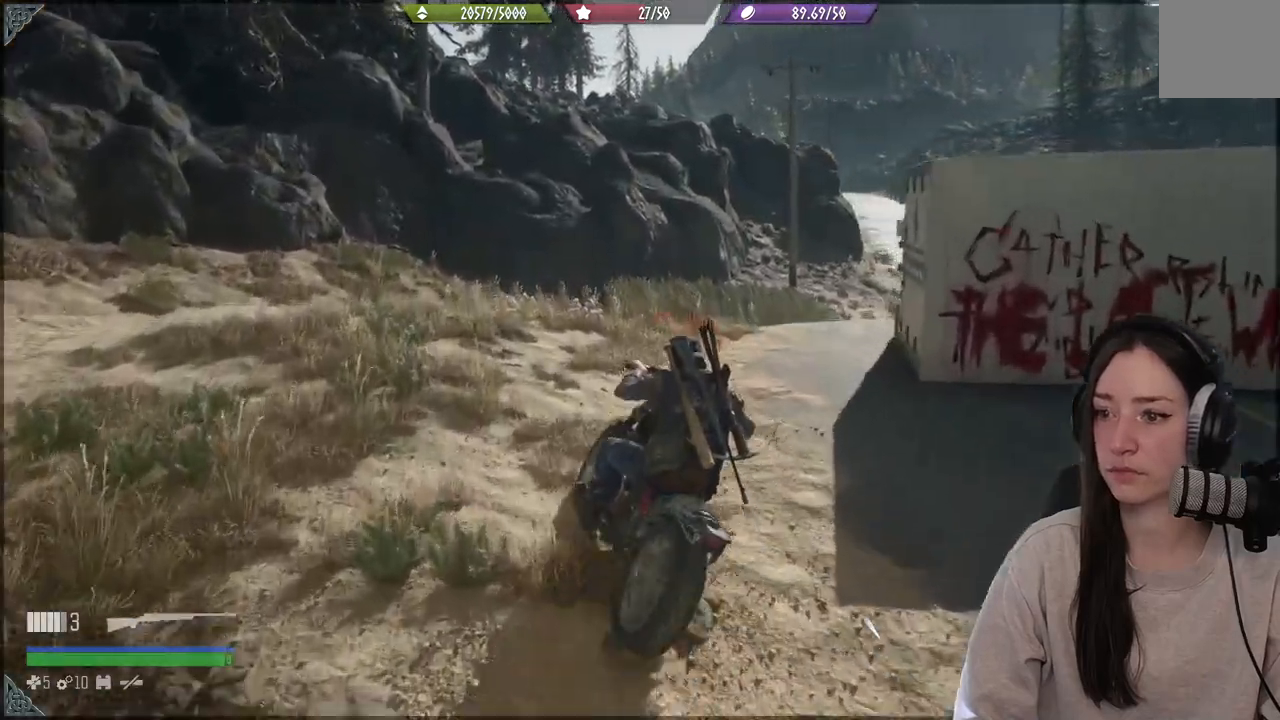
{"buttons": ["R2"], "left_stick": "up", "right_stick": "center", "events": [[333, "right_stick", "center"], [400, "left_stick", "up"], [500, "R2", "down"]]}
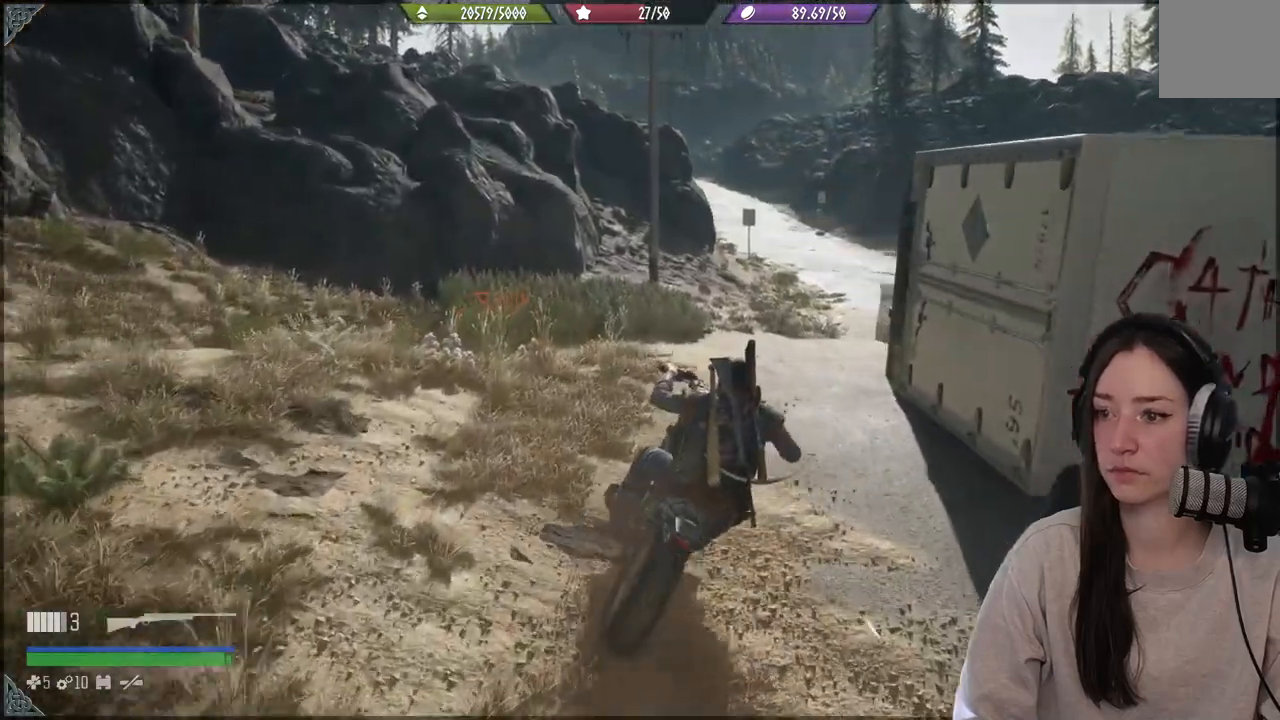
{"buttons": [], "left_stick": "up", "right_stick": "right", "events": [[200, "R2", "up"], [417, "right_stick", "right"]]}
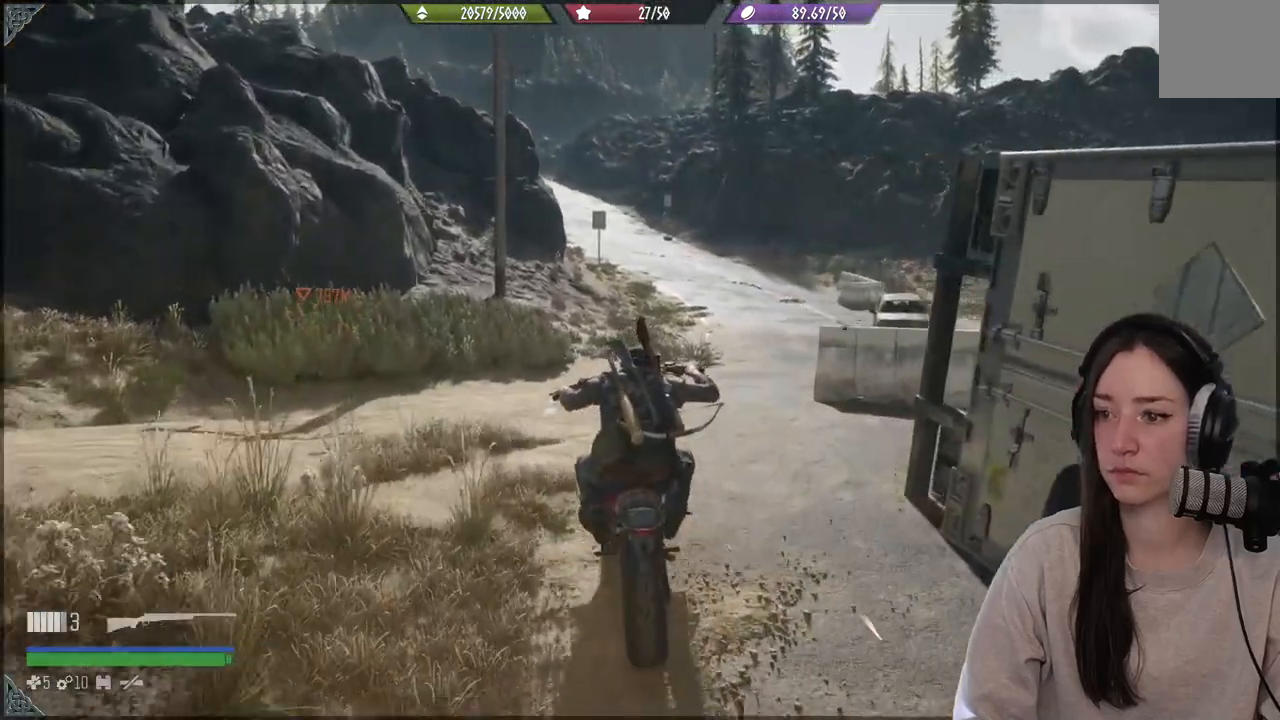
{"buttons": ["R2"], "left_stick": "up-right", "right_stick": "center", "events": [[33, "left_stick", "up-right"], [50, "R2", "down"], [200, "R2", "up"], [383, "right_stick", "center"], [450, "R2", "down"]]}
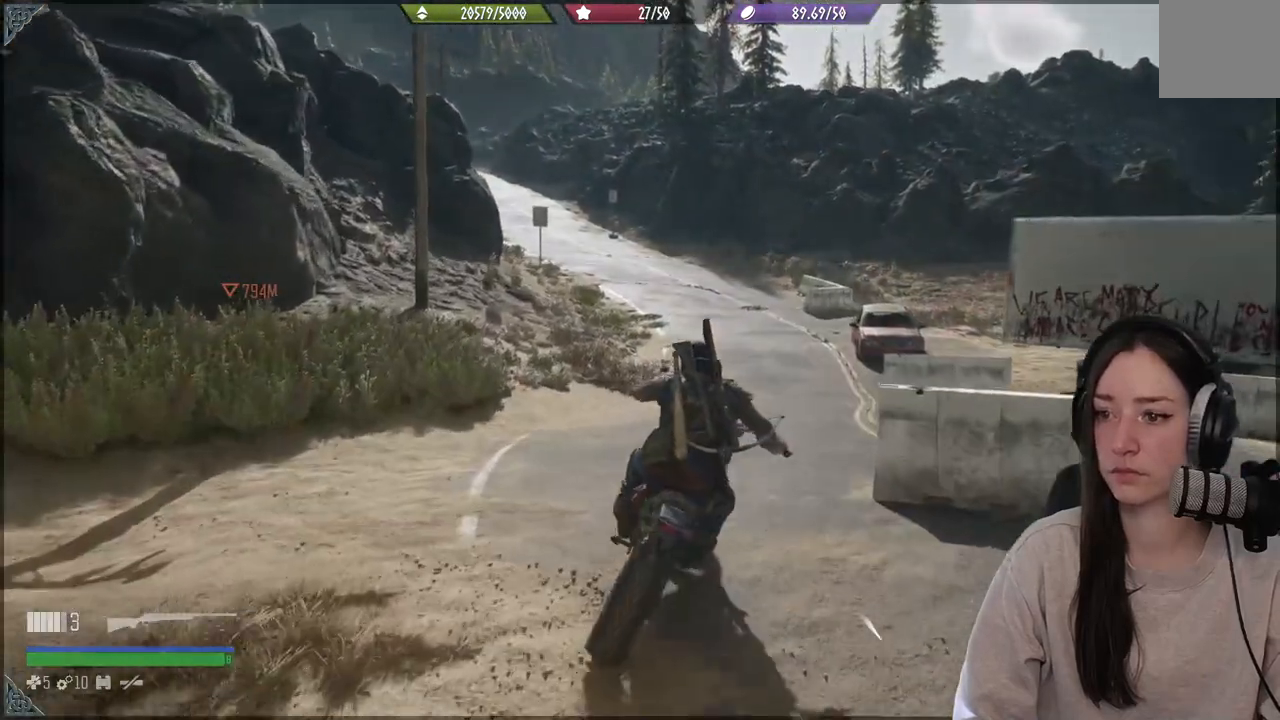
{"buttons": ["R2"], "left_stick": "up", "right_stick": "center", "events": [[67, "left_stick", "up"], [83, "R2", "up"], [233, "R2", "down"]]}
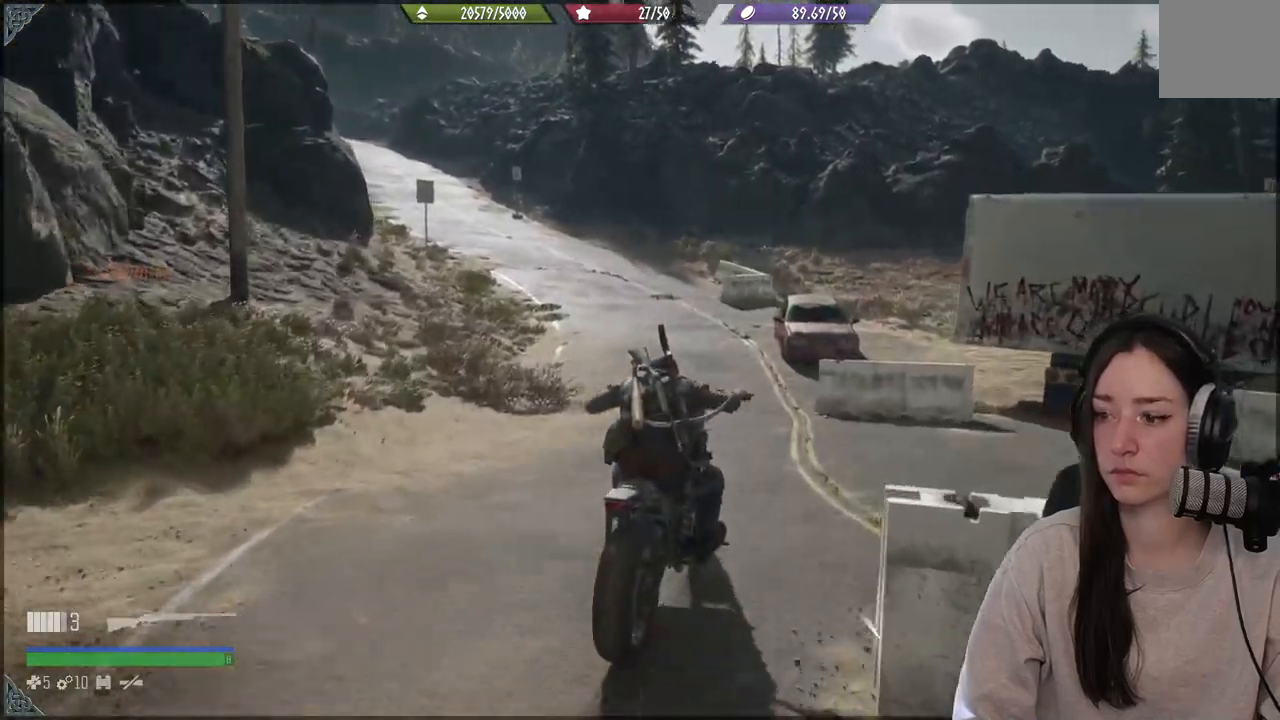
{"buttons": ["R2"], "left_stick": "up", "right_stick": "left", "events": [[217, "right_stick", "left"]]}
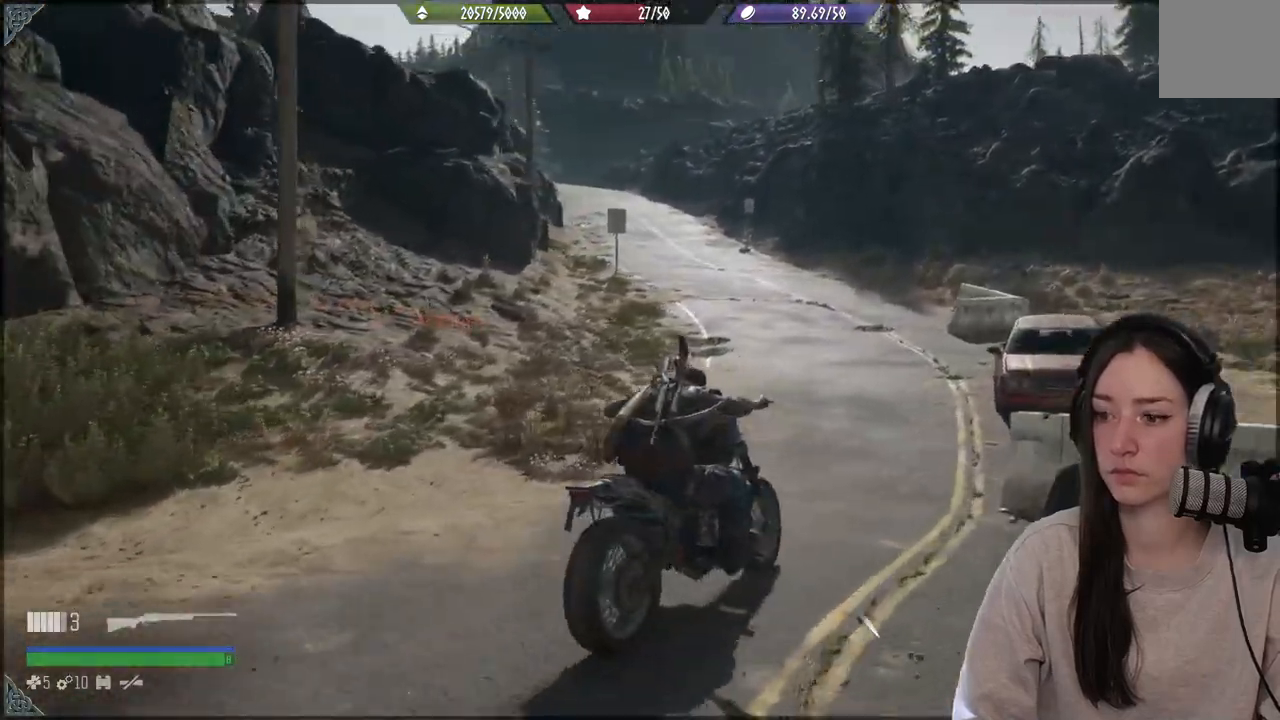
{"buttons": ["R2"], "left_stick": "up-left", "right_stick": "center", "events": [[33, "right_stick", "center"], [367, "left_stick", "up-left"]]}
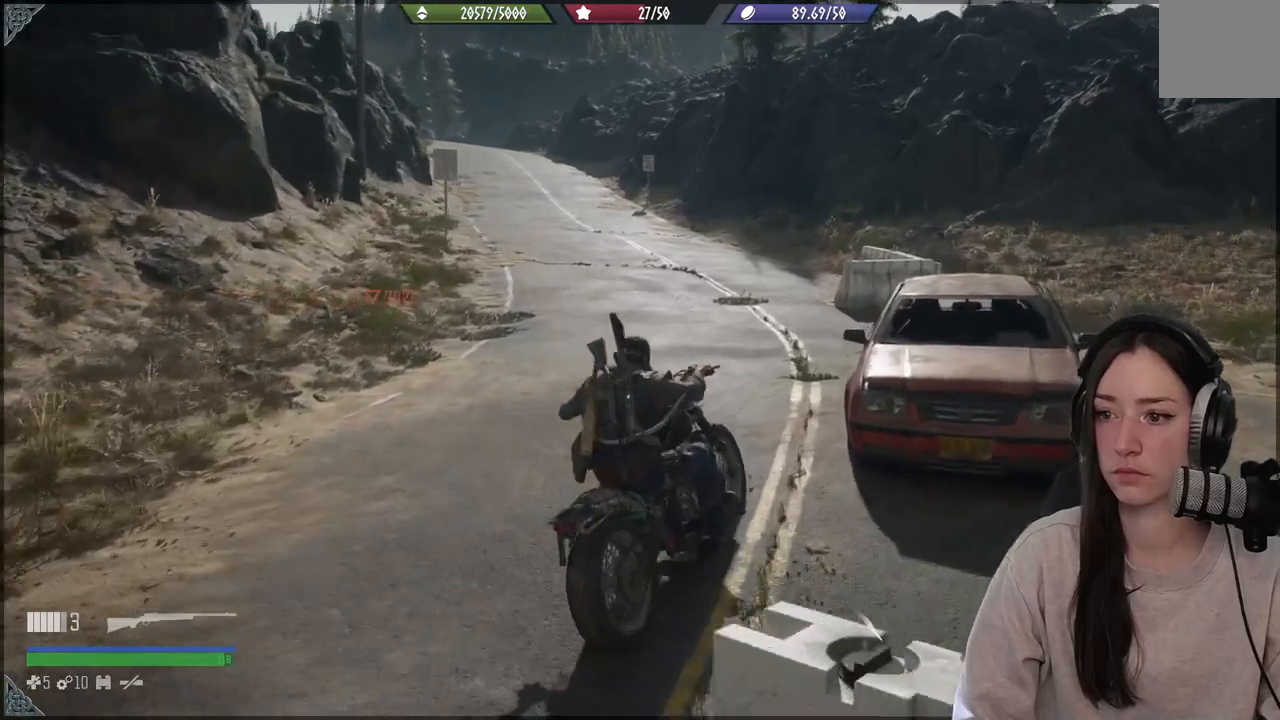
{"buttons": ["R2"], "left_stick": "up-left", "right_stick": "up-left", "events": [[367, "right_stick", "up-left"]]}
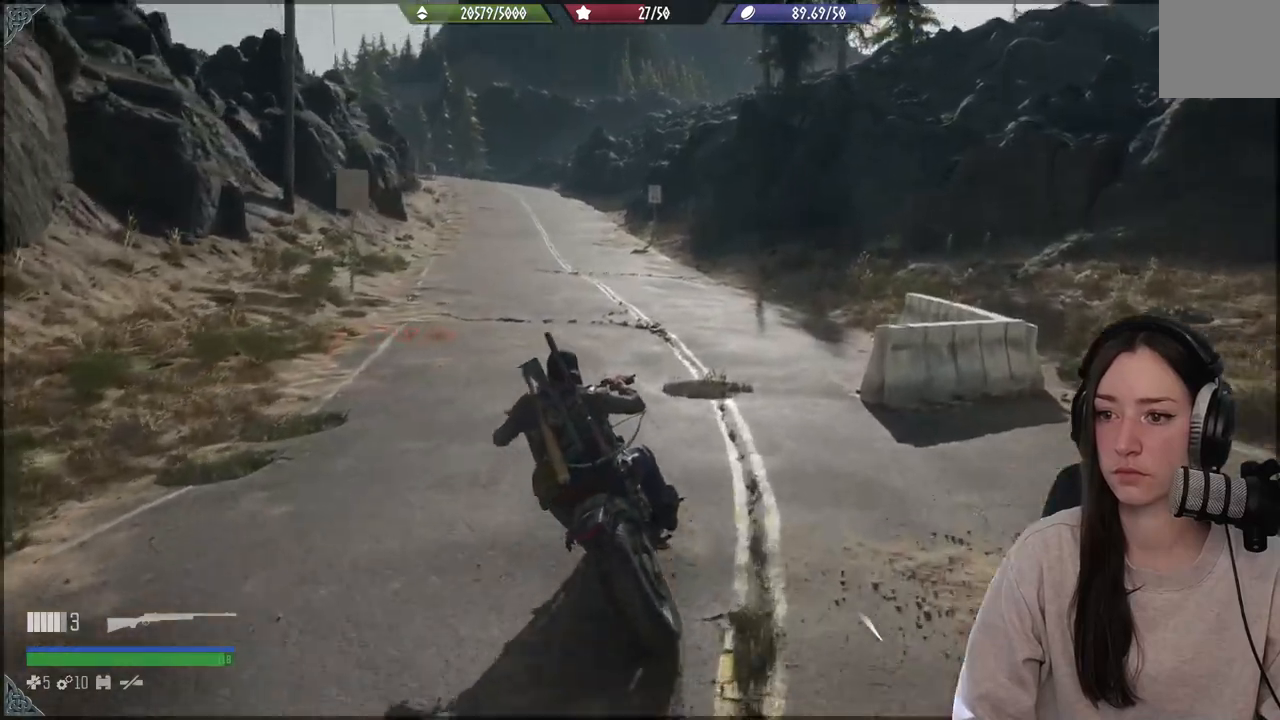
{"buttons": ["R2"], "left_stick": "up-left", "right_stick": "left", "events": [[67, "right_stick", "center"], [283, "right_stick", "left"]]}
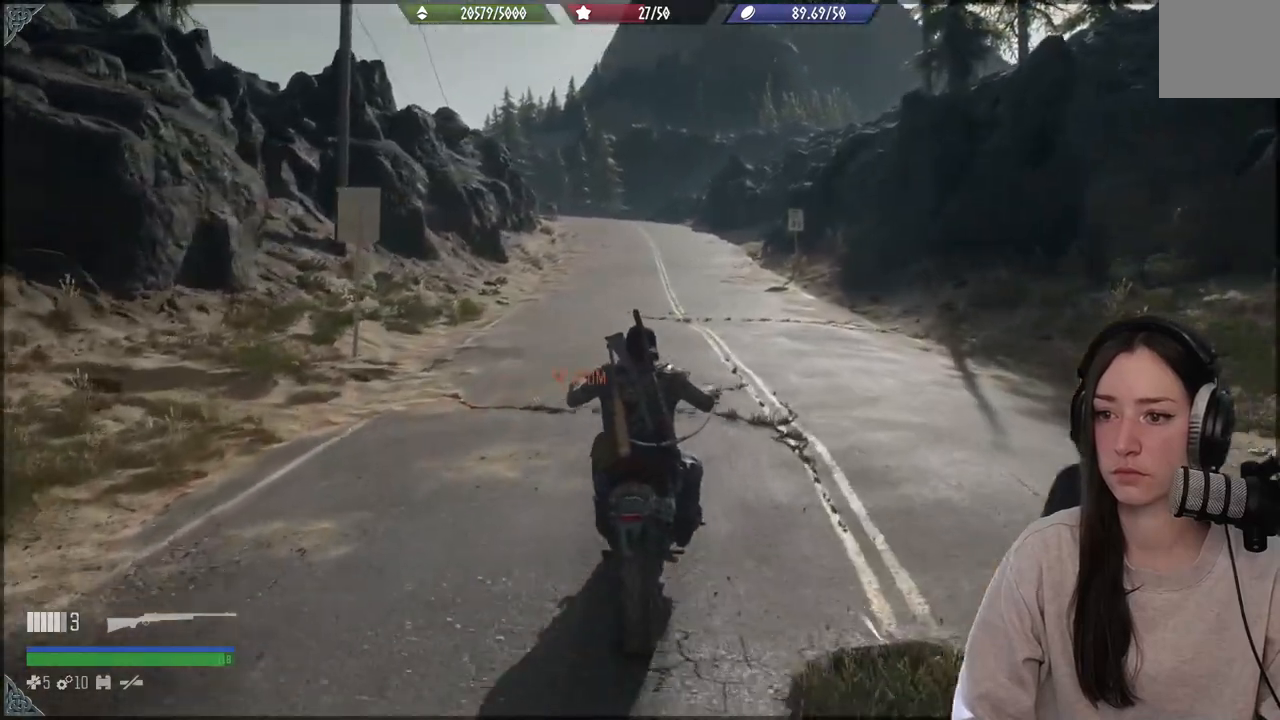
{"buttons": ["R2"], "left_stick": "center", "right_stick": "up-left", "events": [[33, "left_stick", "up"], [33, "right_stick", "center"], [233, "left_stick", "center"], [367, "right_stick", "up-left"]]}
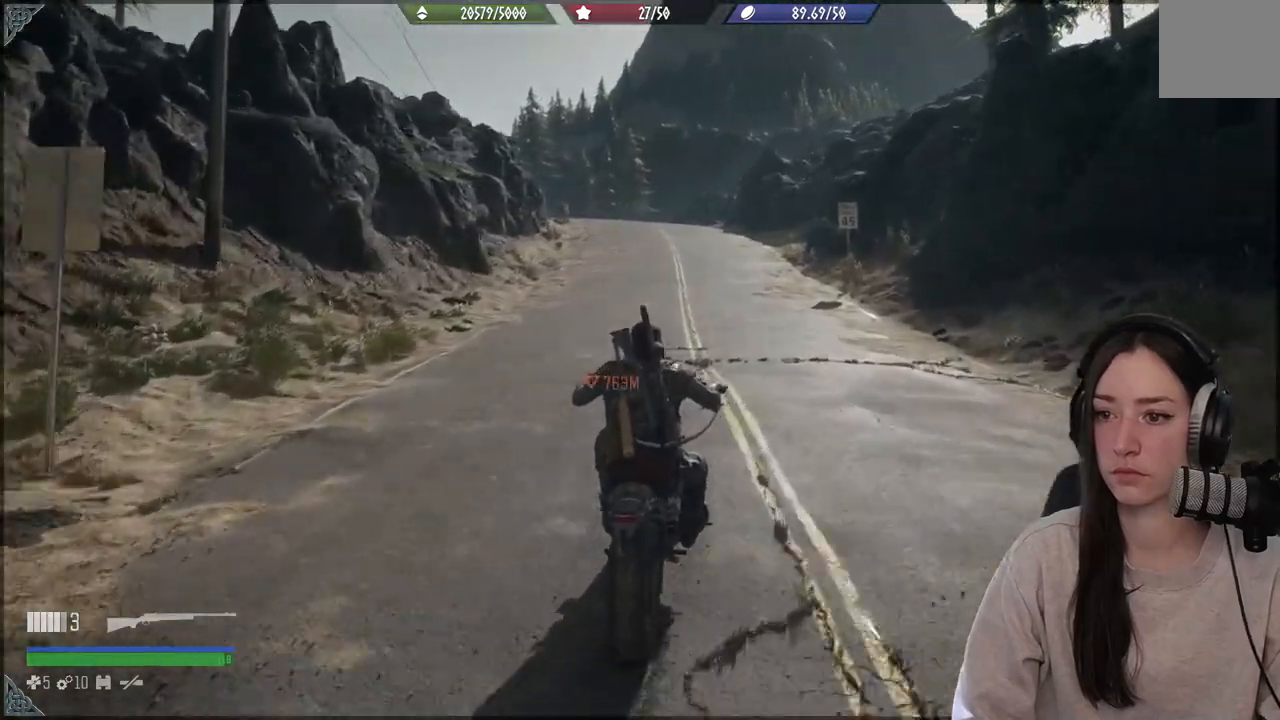
{"buttons": ["R2"], "left_stick": "center", "right_stick": "center", "events": [[467, "right_stick", "center"]]}
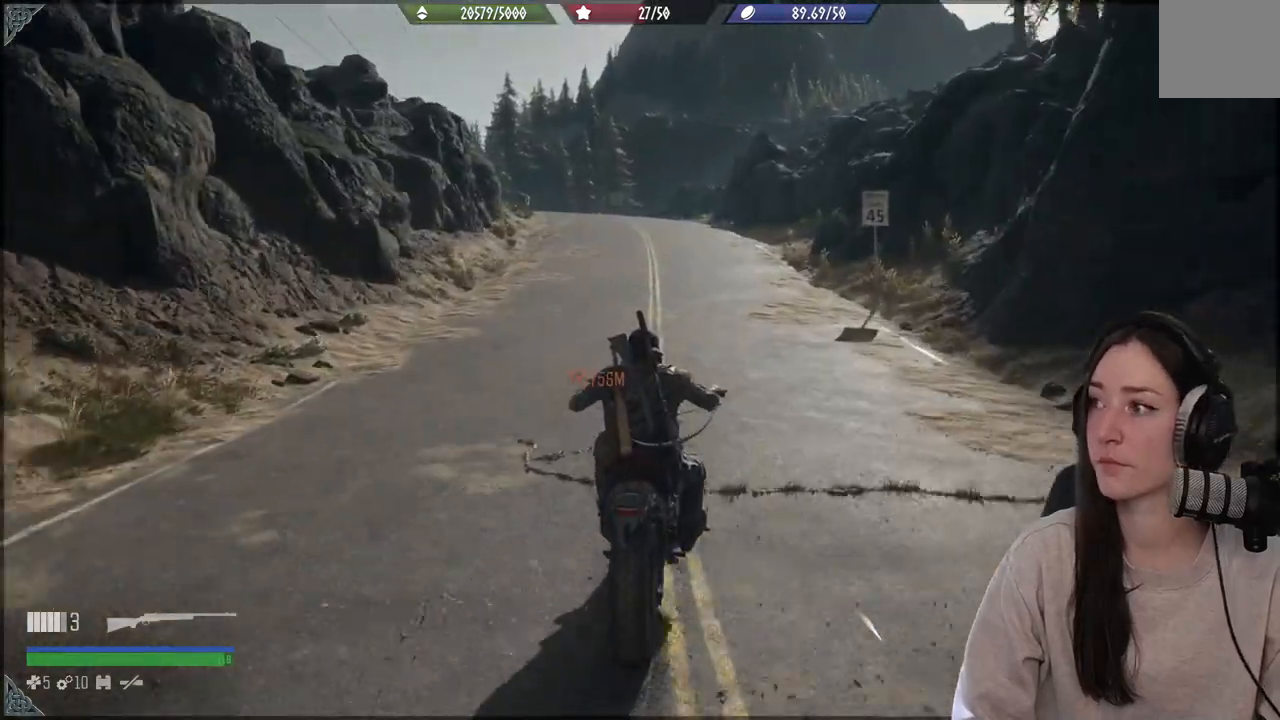
{"buttons": ["R2"], "left_stick": "center", "right_stick": "center", "events": [[50, "right_stick", "down-left"], [150, "left_stick", "up"], [283, "right_stick", "center"], [383, "left_stick", "center"]]}
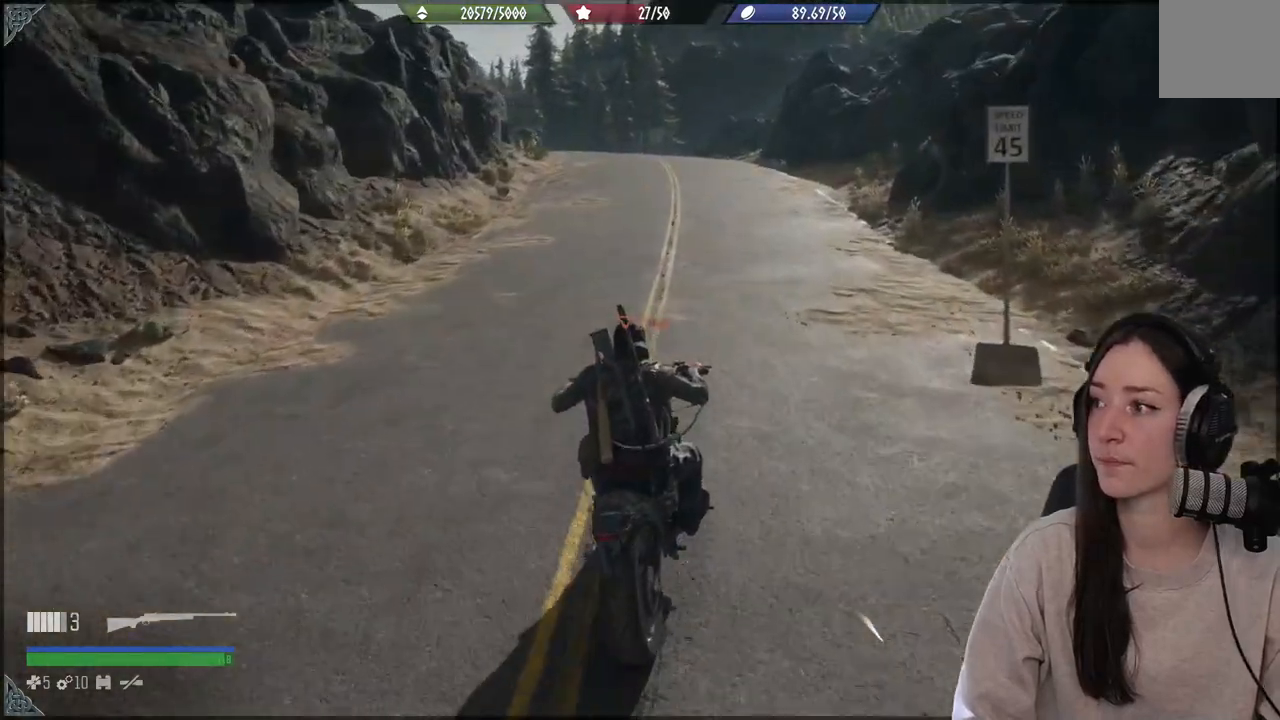
{"buttons": ["R2"], "left_stick": "up-left", "right_stick": "center", "events": [[167, "right_stick", "down-left"], [350, "left_stick", "up-left"], [350, "right_stick", "center"]]}
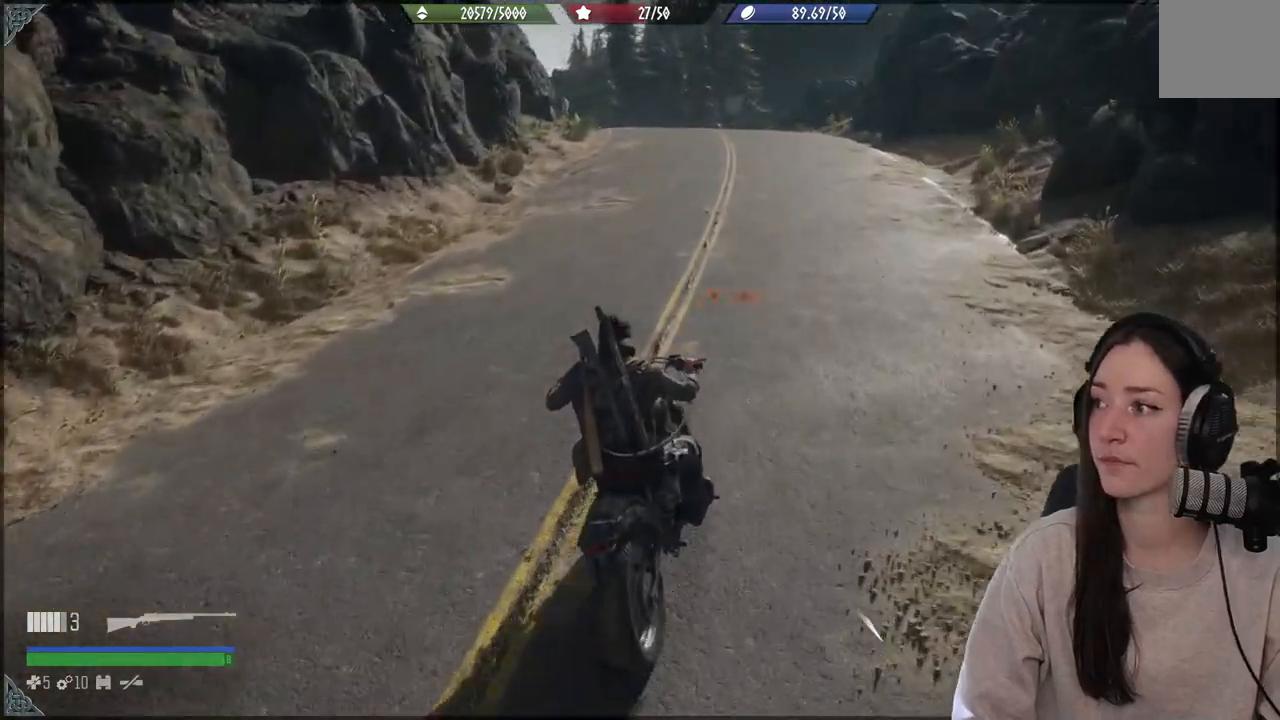
{"buttons": ["R2"], "left_stick": "center", "right_stick": "center", "events": [[50, "left_stick", "center"]]}
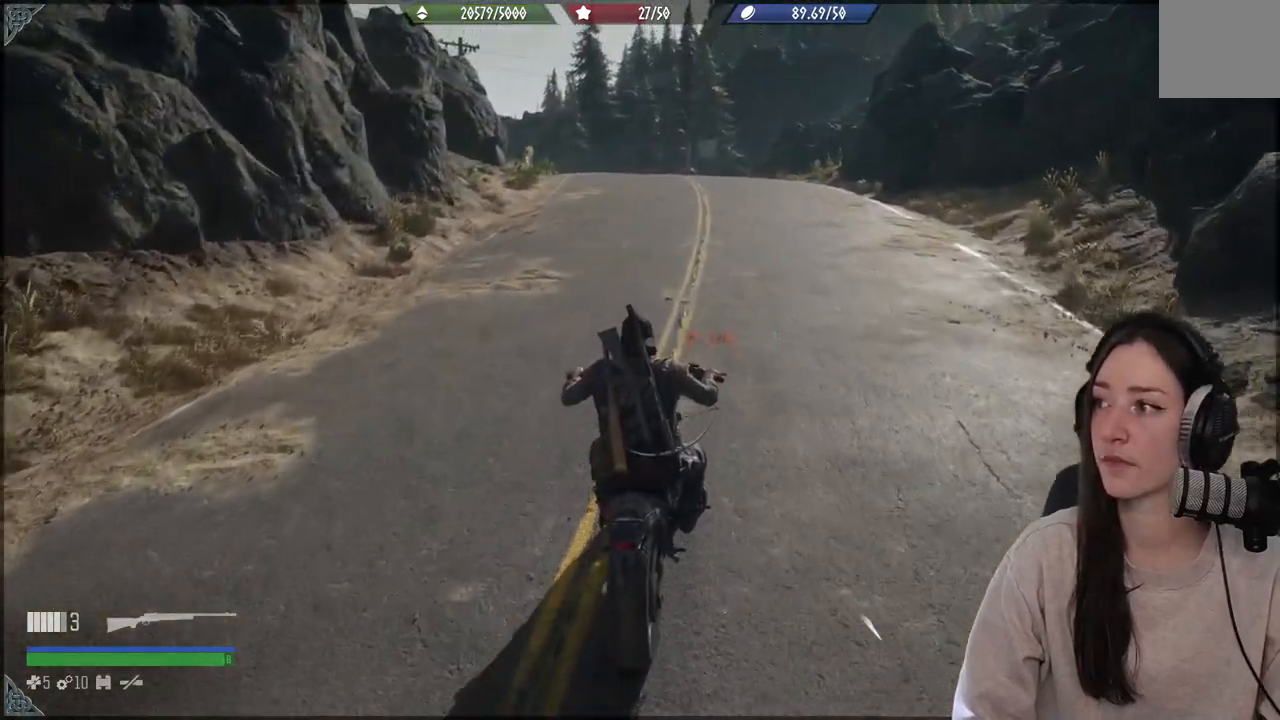
{"buttons": [], "left_stick": "center", "right_stick": "down-left", "events": [[283, "R2", "up"], [333, "left_stick", "left"], [383, "right_stick", "down-left"], [467, "left_stick", "center"]]}